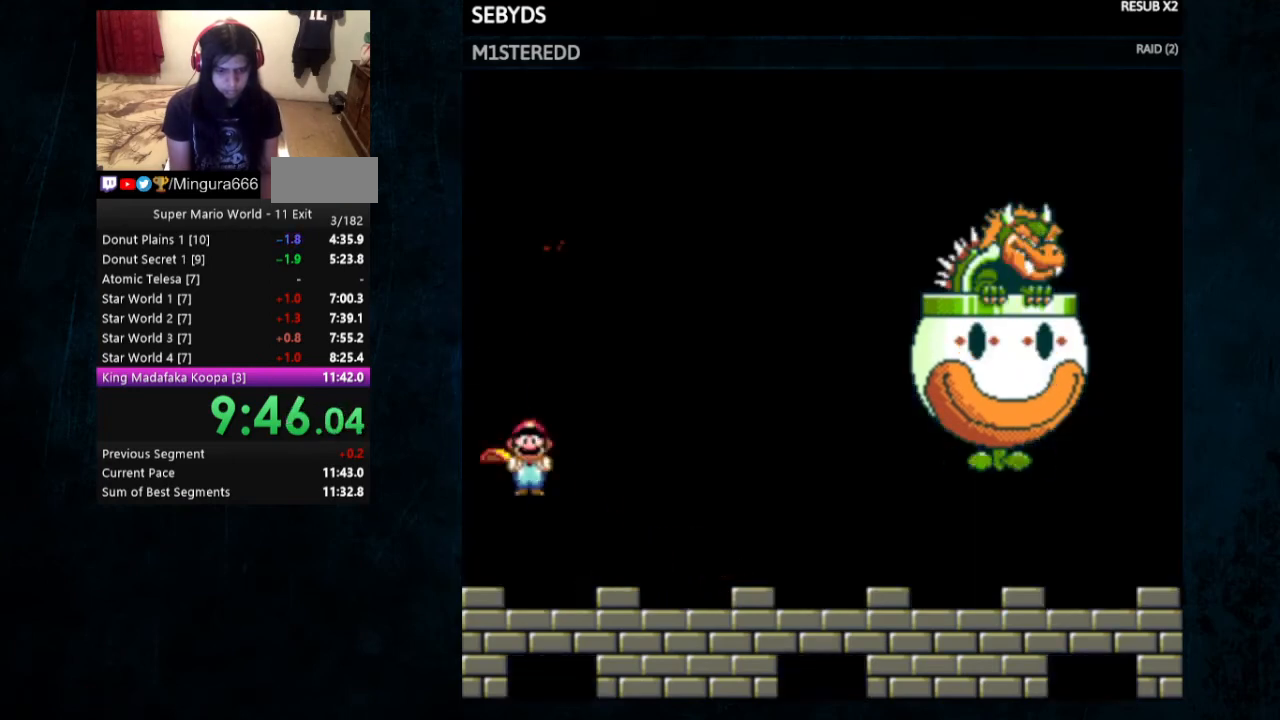
Gameplay with a controller (Nintendo layout); each line is a JSON object with the inputs held at the frame after it (dt_ms = milliseconds from this image to that frame). "events" lists button and stick changes between this image and that frame as [ms after this image, input, new state], when the widget could be followed in between. Not read: DPAD_UP L3 R3.
{"dt_ms": 500, "buttons": [], "events": [[300, "A", "up"], [367, "DPAD_RIGHT", "down"], [367, "X", "up"], [400, "Y", "up"], [433, "DPAD_RIGHT", "up"]]}
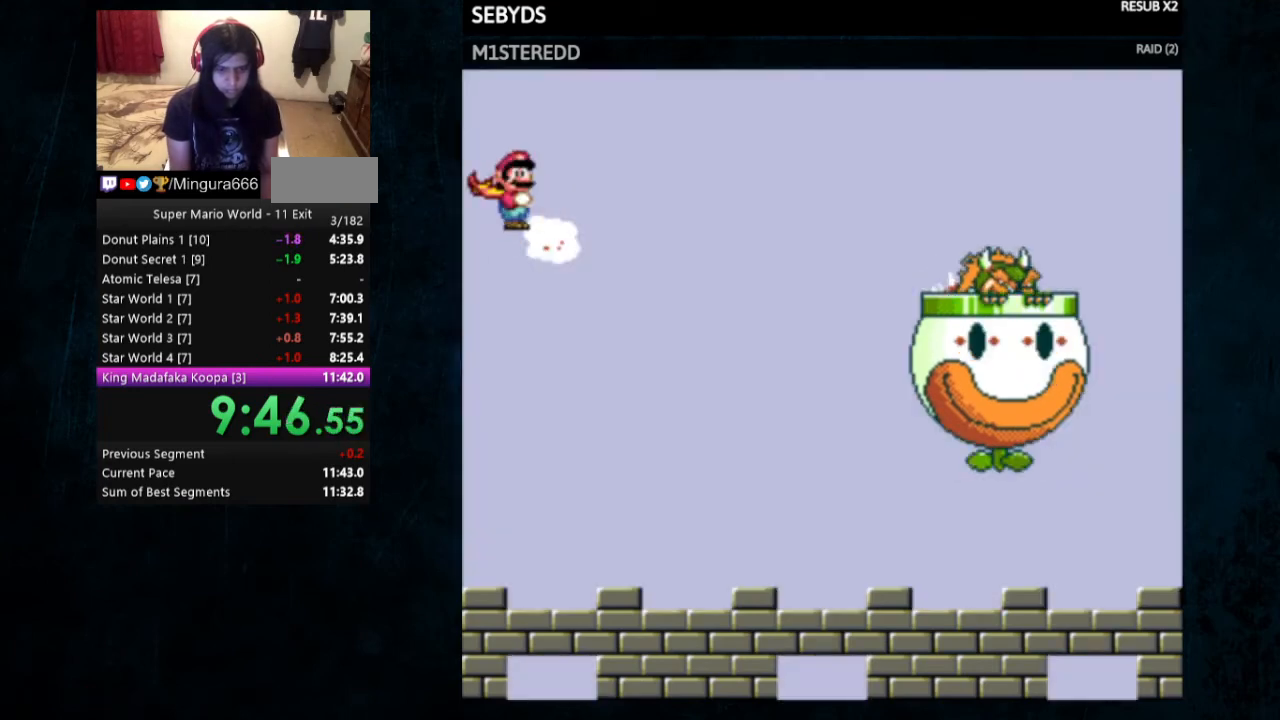
{"dt_ms": 500, "buttons": [], "events": []}
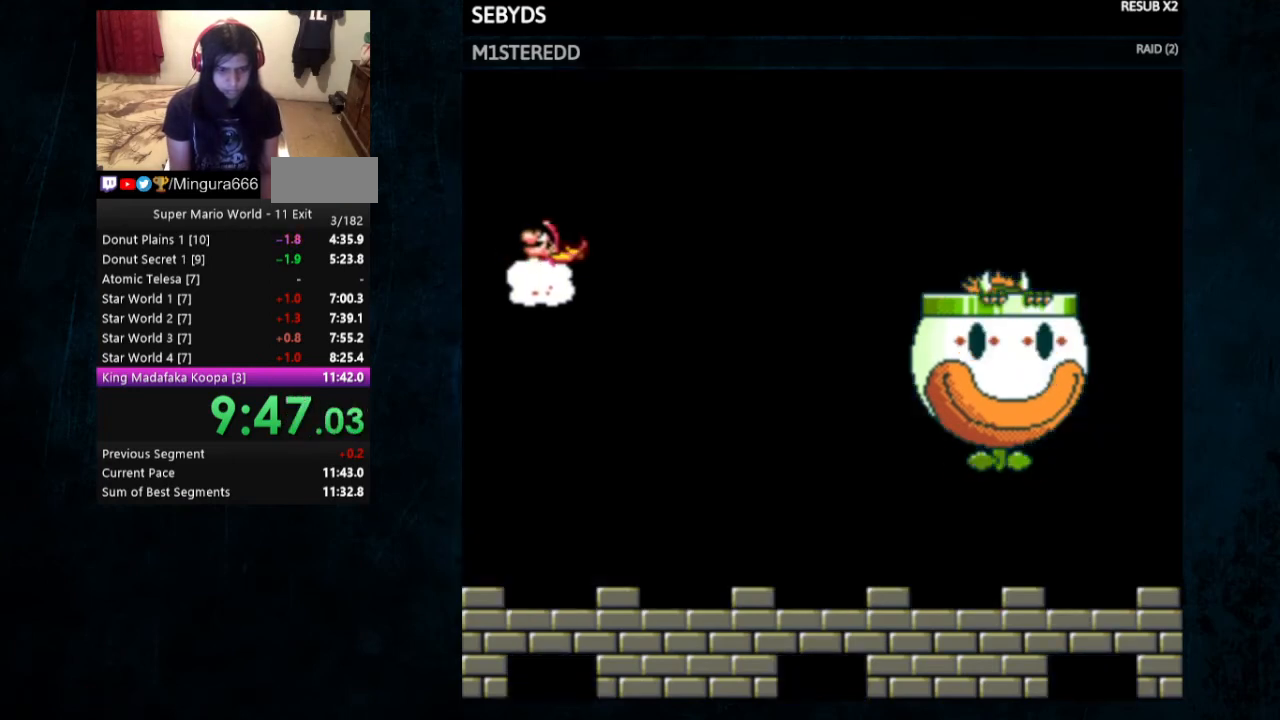
{"dt_ms": 500, "buttons": [], "events": []}
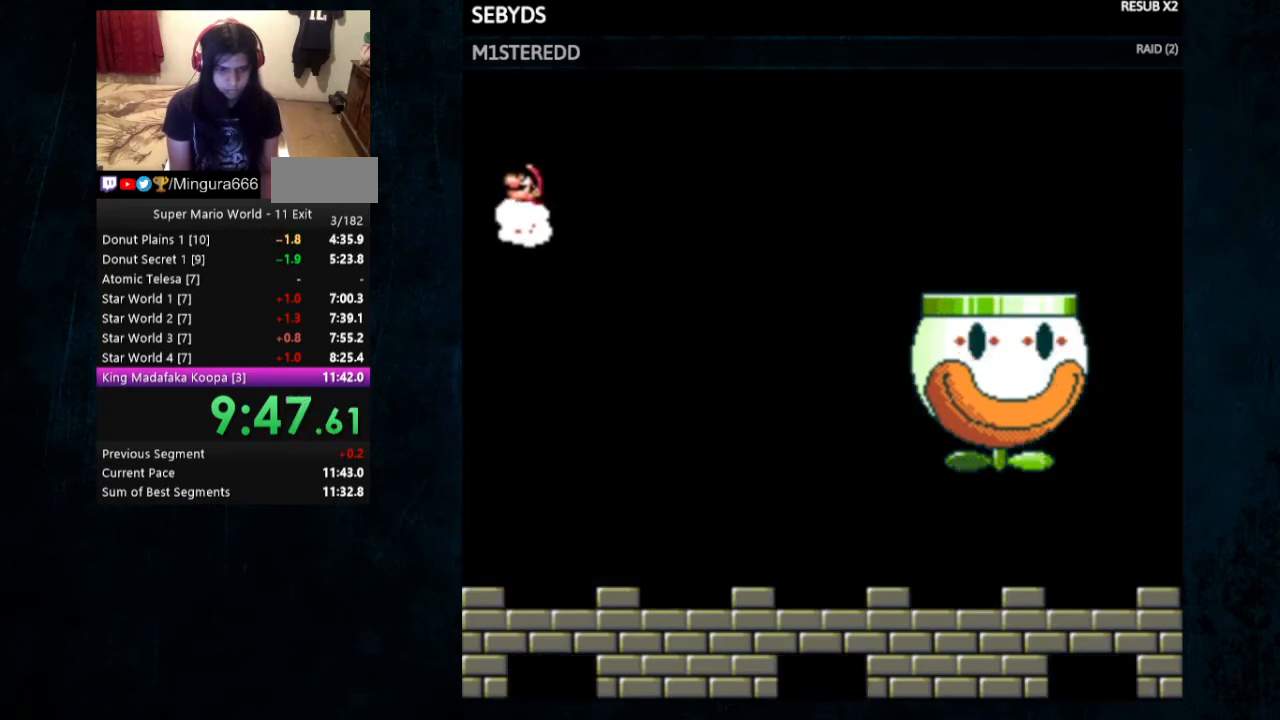
{"dt_ms": 500, "buttons": [], "events": []}
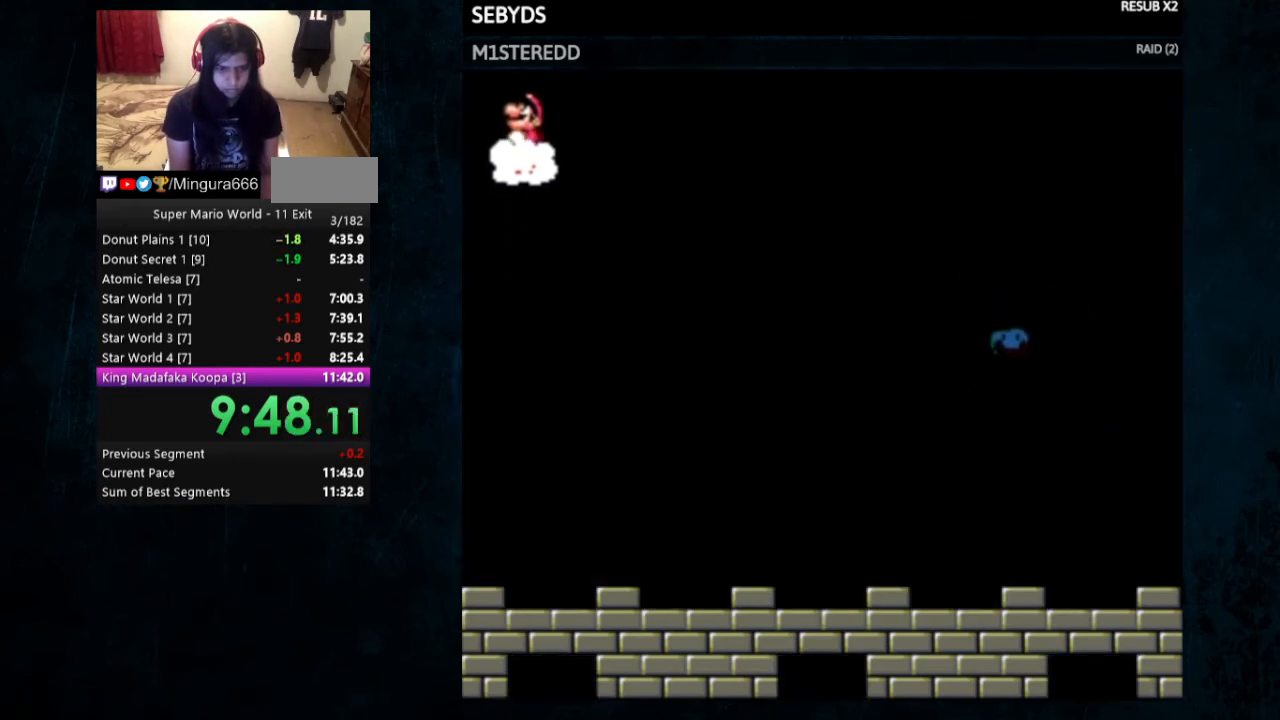
{"dt_ms": 500, "buttons": [], "events": []}
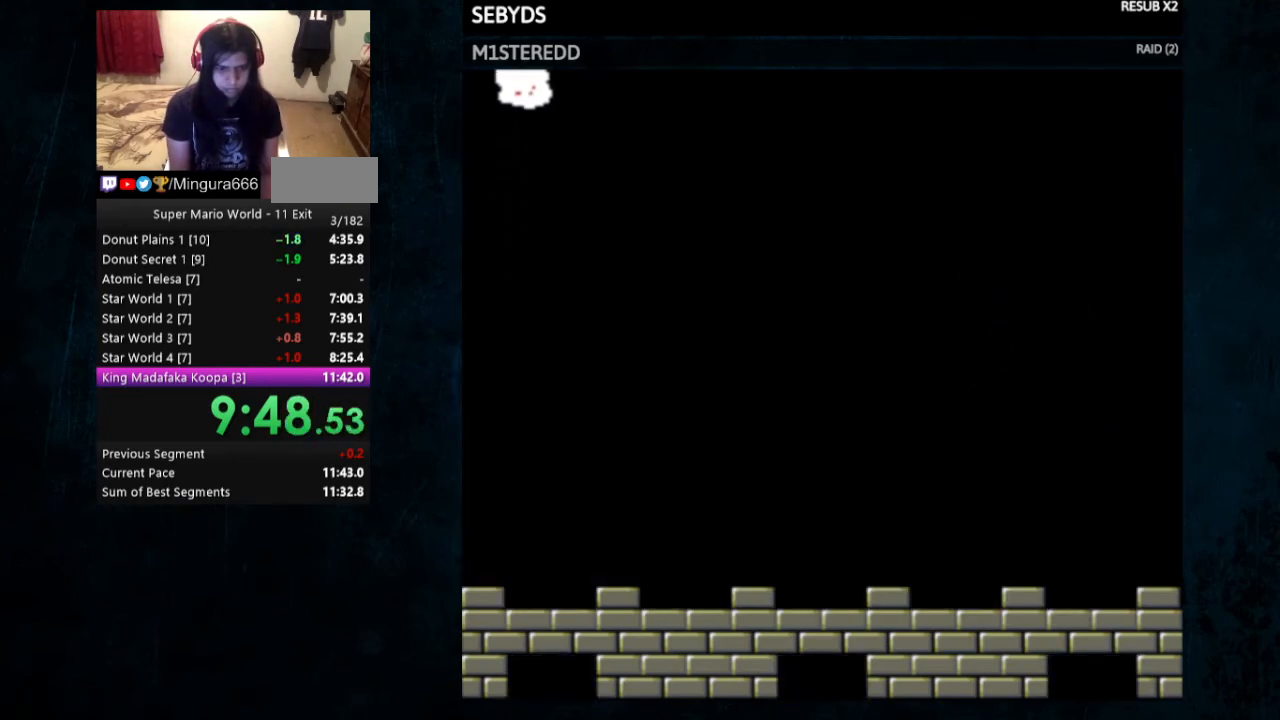
{"dt_ms": 500, "buttons": ["DPAD_LEFT"], "events": [[267, "B", "down"], [267, "DPAD_LEFT", "down"], [333, "B", "up"]]}
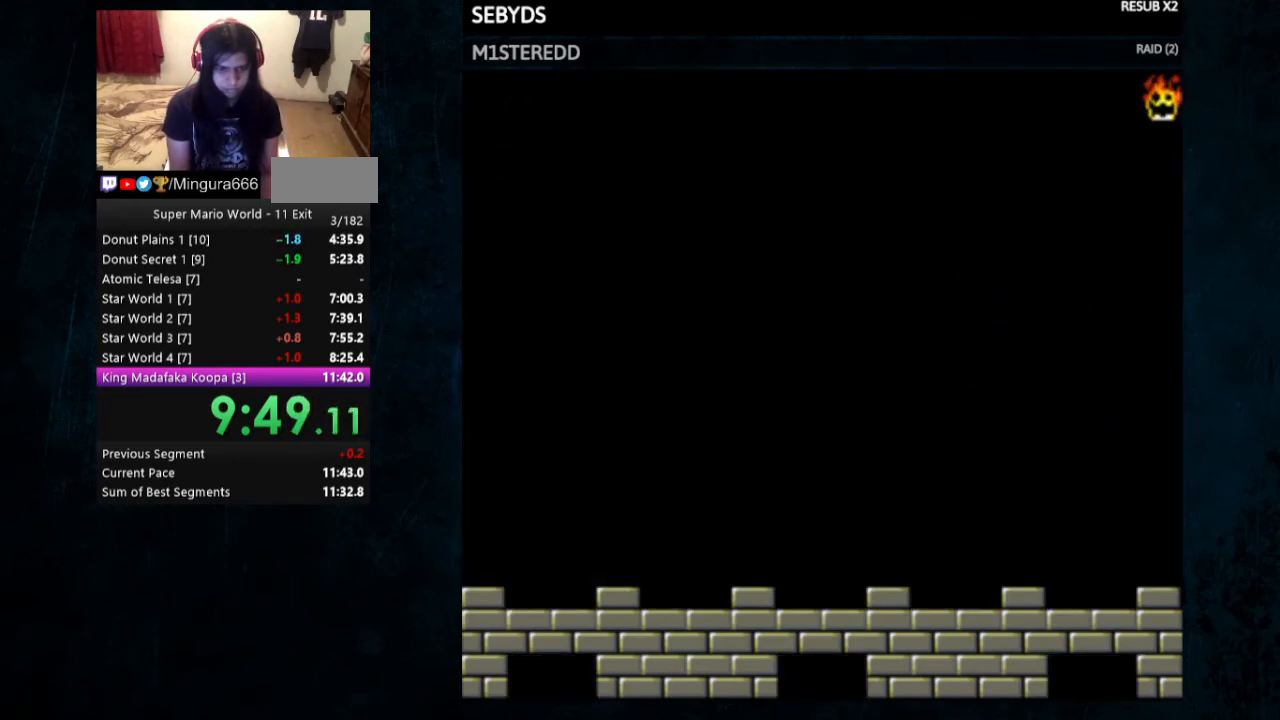
{"dt_ms": 500, "buttons": ["DPAD_DOWN"], "events": [[200, "DPAD_DOWN", "down"], [200, "DPAD_LEFT", "up"]]}
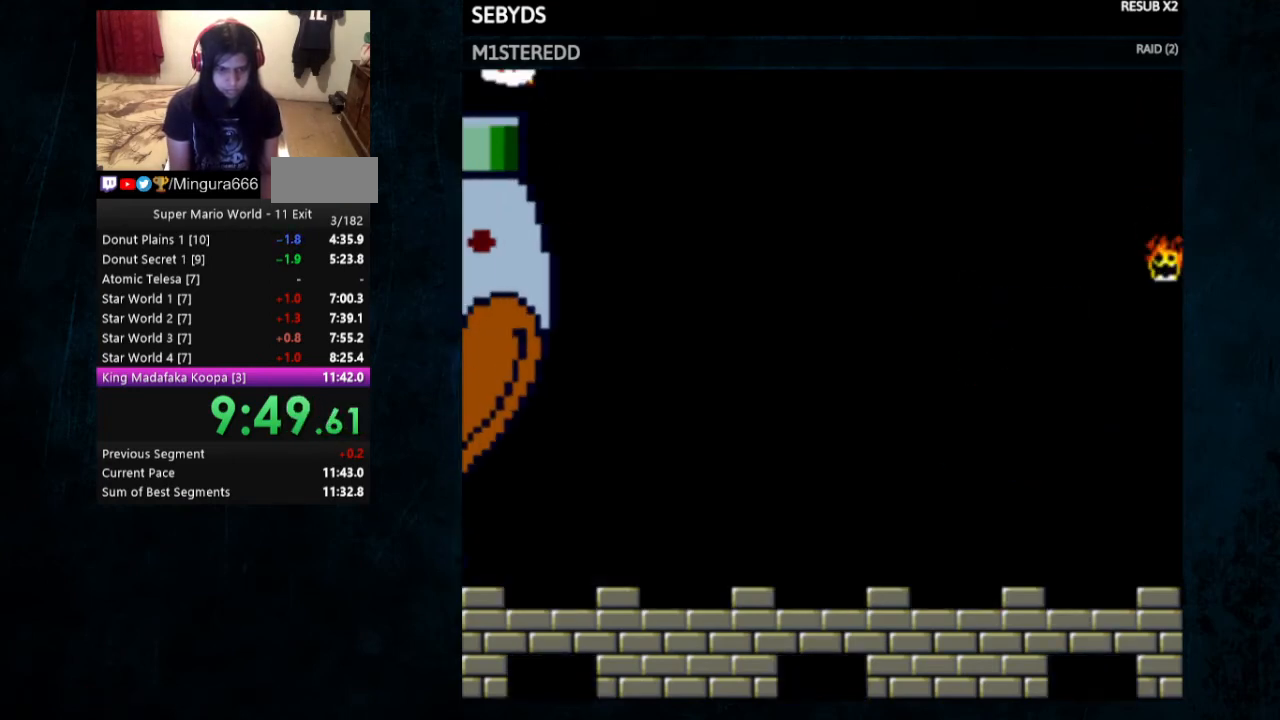
{"dt_ms": 500, "buttons": ["DPAD_DOWN"], "events": [[33, "DPAD_DOWN", "up"], [233, "DPAD_DOWN", "down"]]}
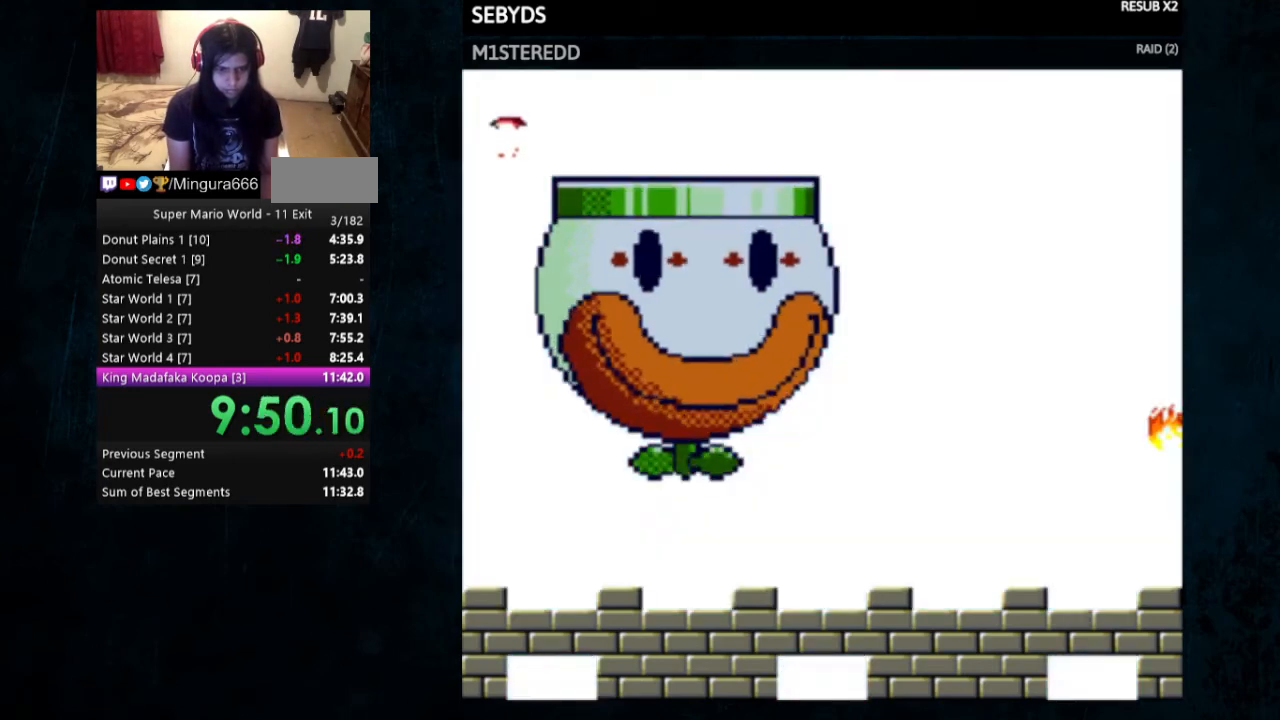
{"dt_ms": 500, "buttons": ["DPAD_DOWN"], "events": [[33, "DPAD_DOWN", "up"], [467, "DPAD_DOWN", "down"]]}
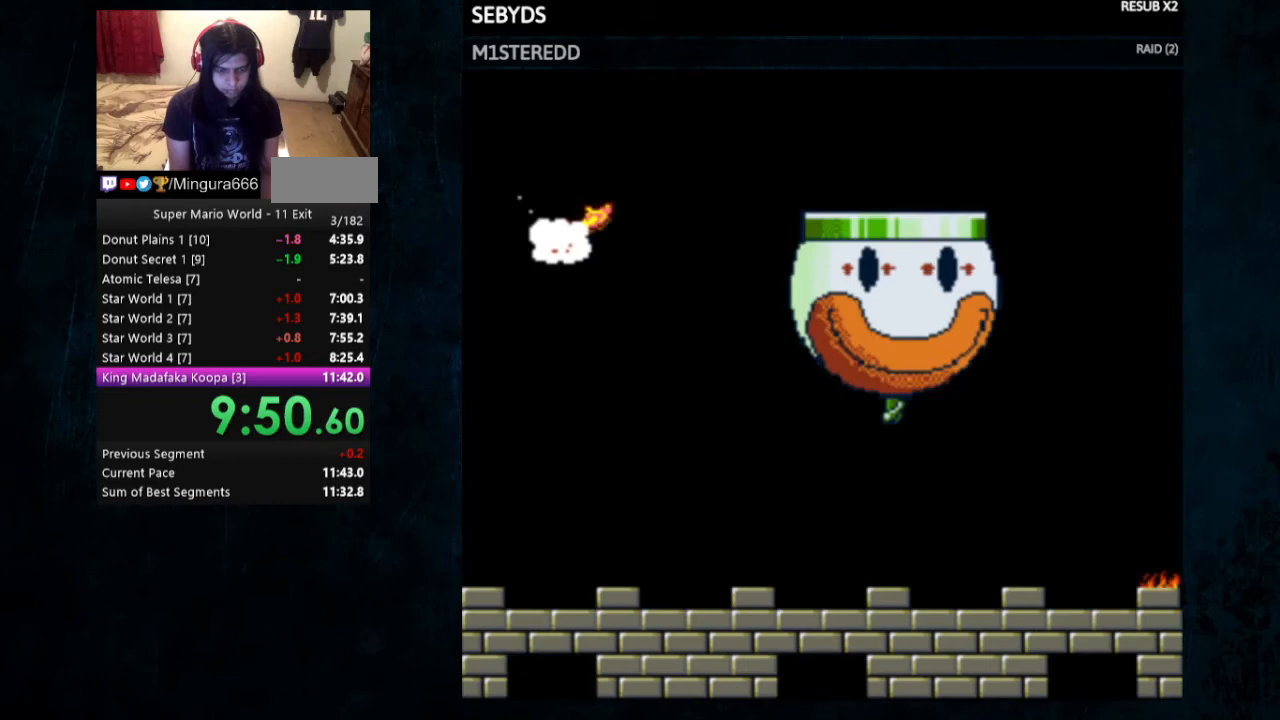
{"dt_ms": 500, "buttons": ["Y", "DPAD_DOWN"], "events": [[67, "Y", "down"]]}
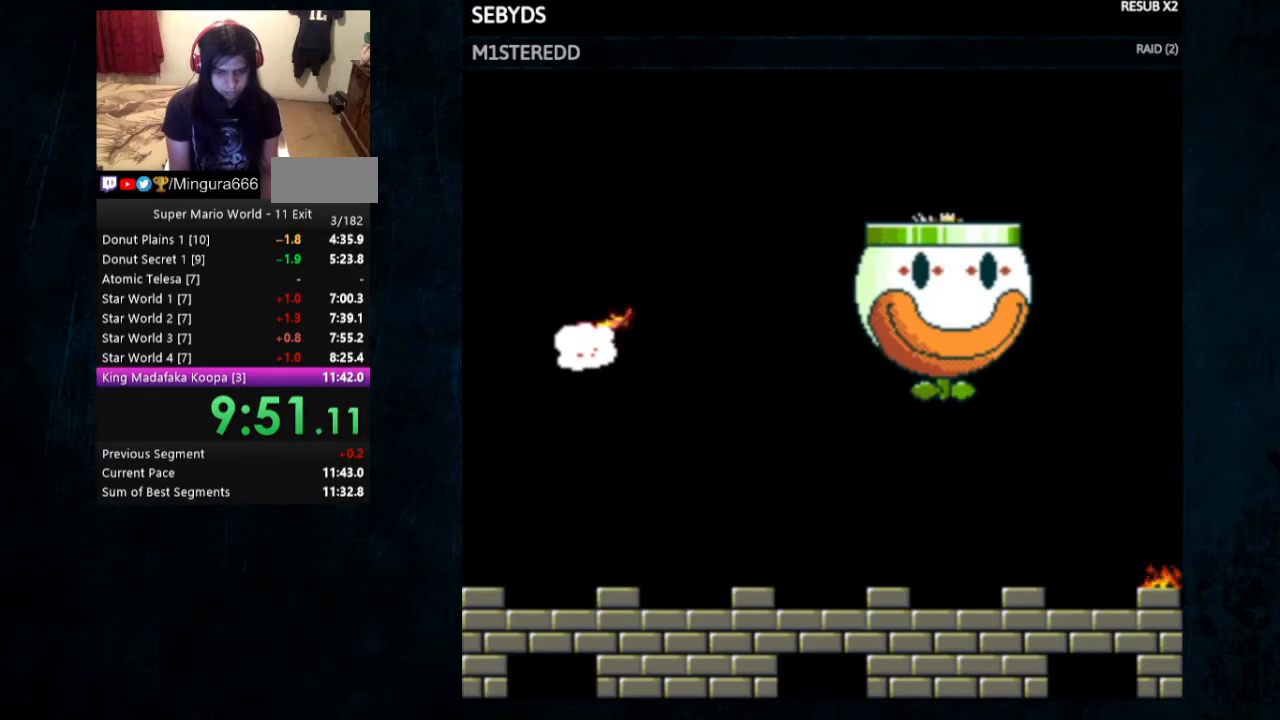
{"dt_ms": 500, "buttons": ["Y", "DPAD_LEFT"], "events": [[200, "DPAD_DOWN", "up"], [367, "DPAD_LEFT", "down"]]}
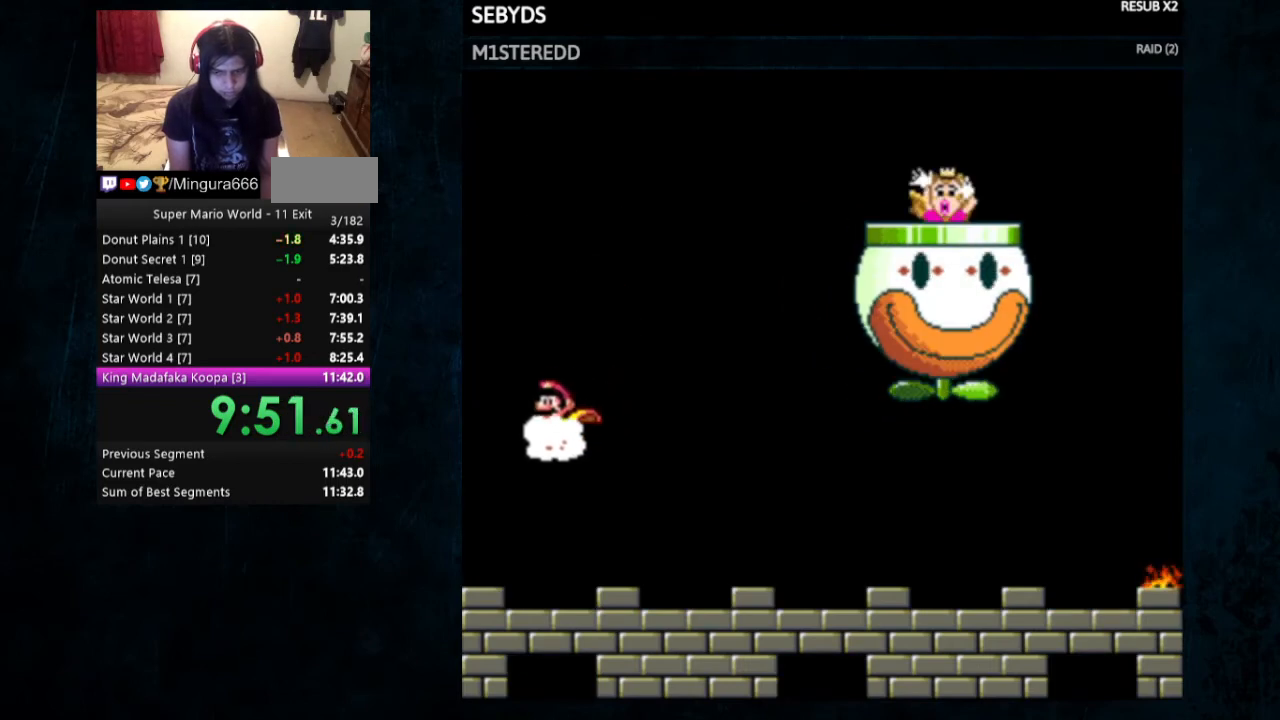
{"dt_ms": 1000, "buttons": ["DPAD_LEFT"]}
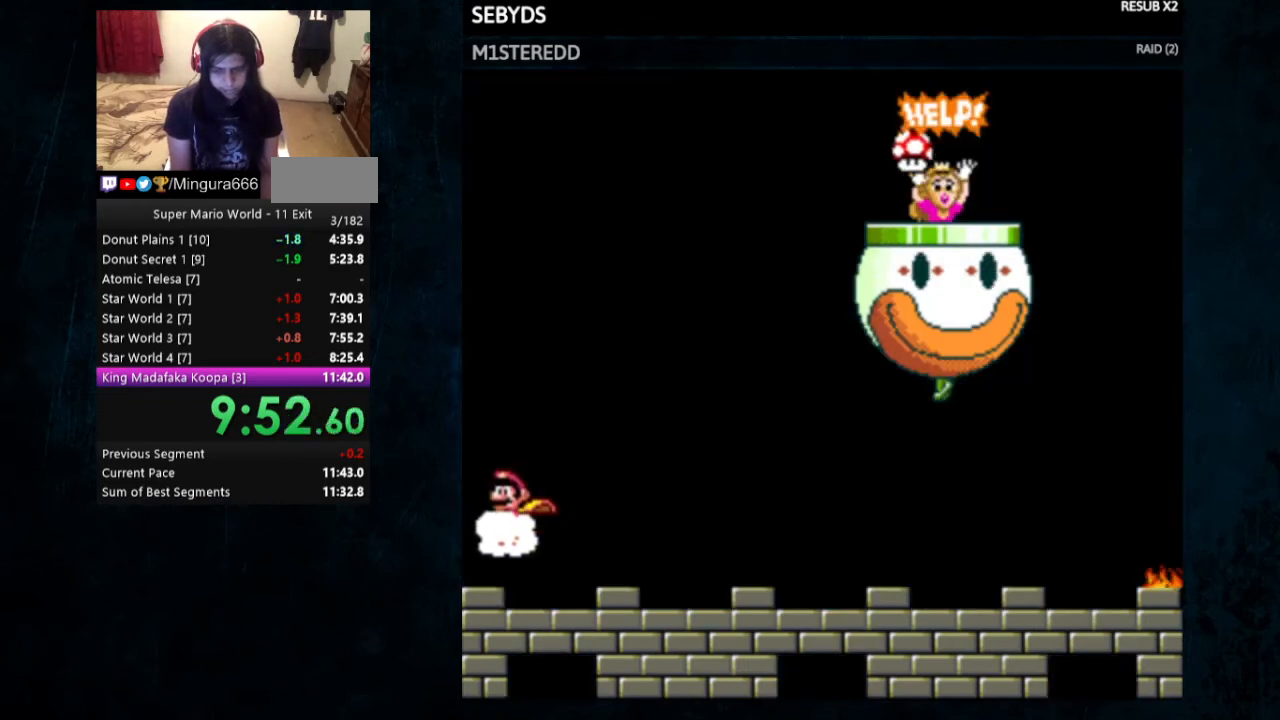
{"dt_ms": 500, "buttons": ["DPAD_LEFT"], "events": []}
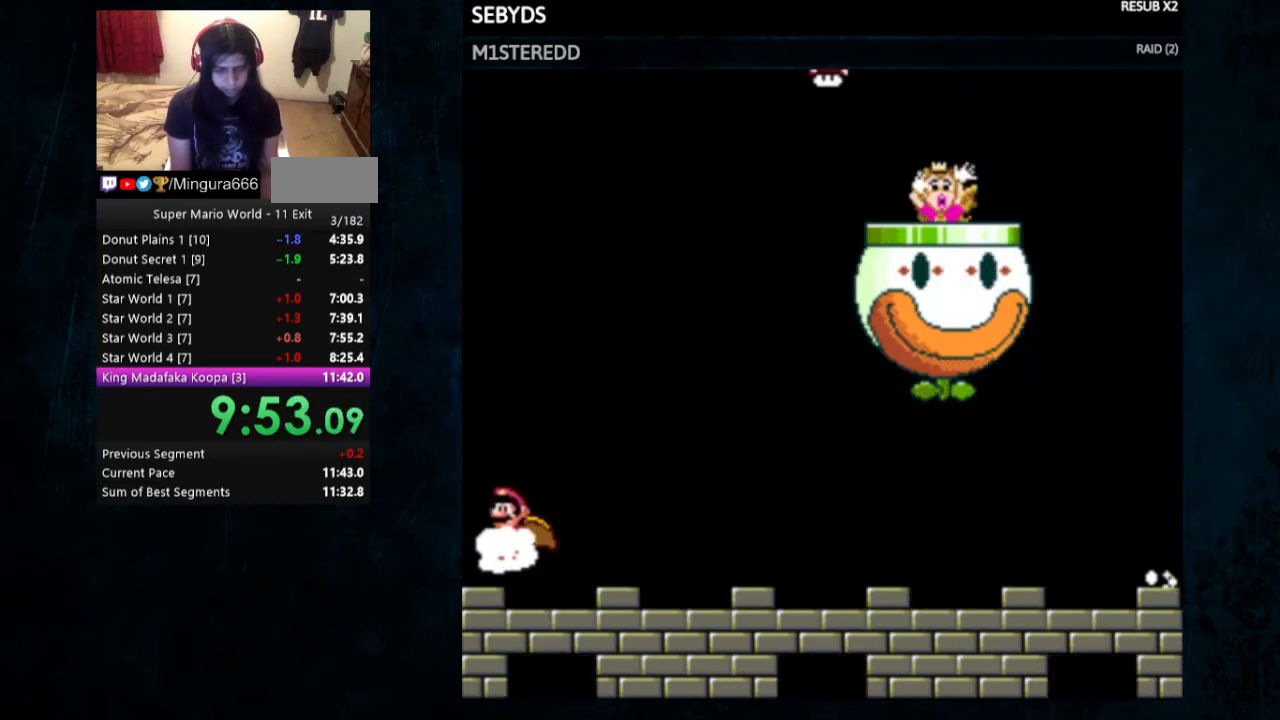
{"dt_ms": 500, "buttons": ["DPAD_LEFT"], "events": []}
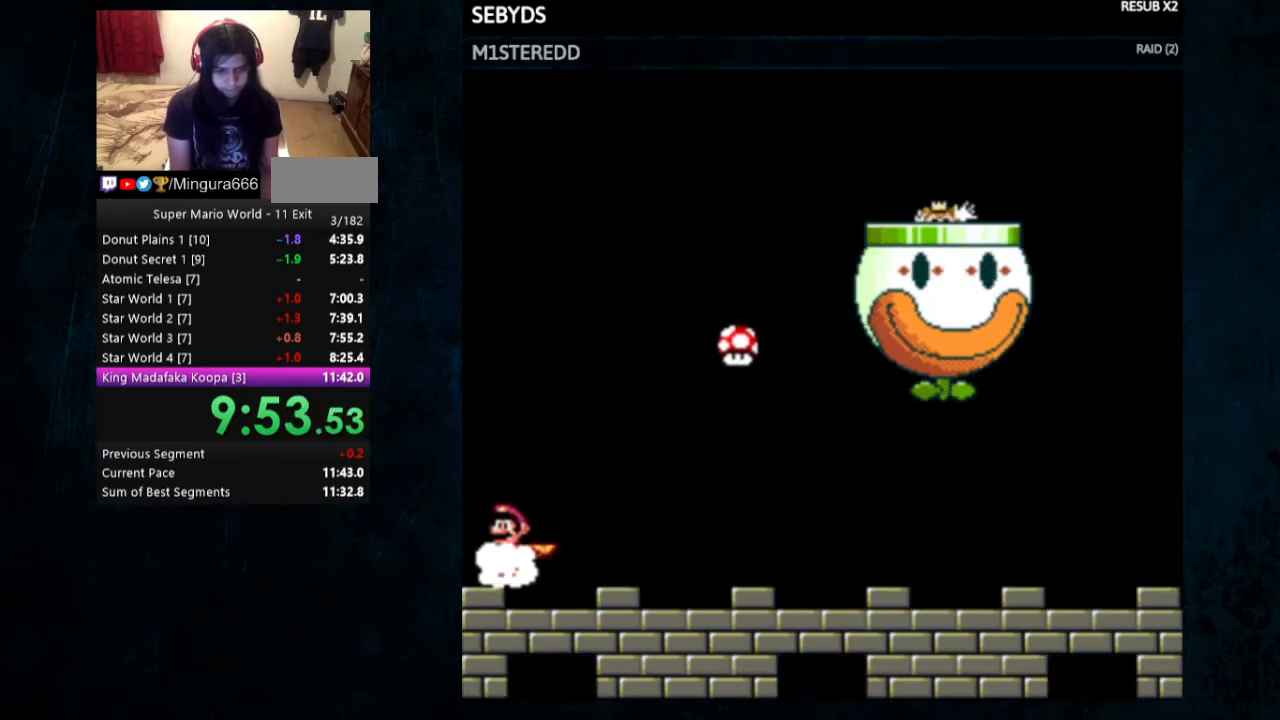
{"dt_ms": 500, "buttons": [], "events": [[167, "DPAD_LEFT", "up"]]}
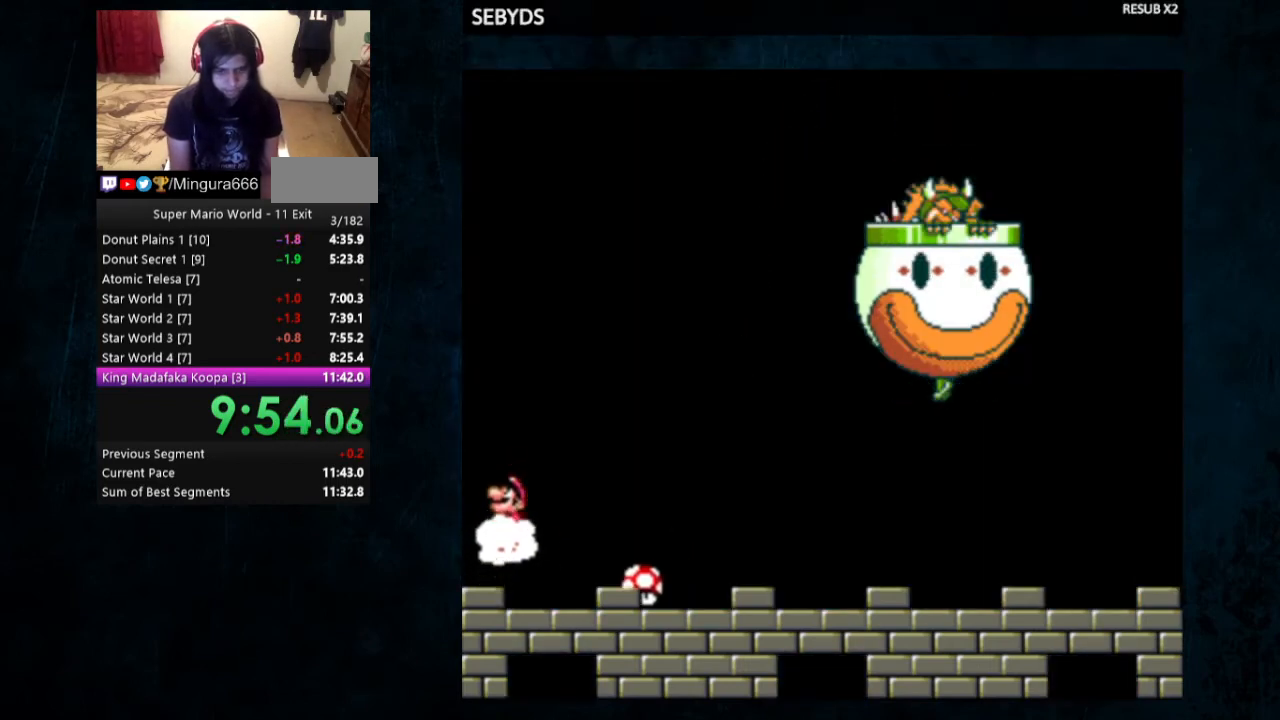
{"dt_ms": 500, "buttons": [], "events": []}
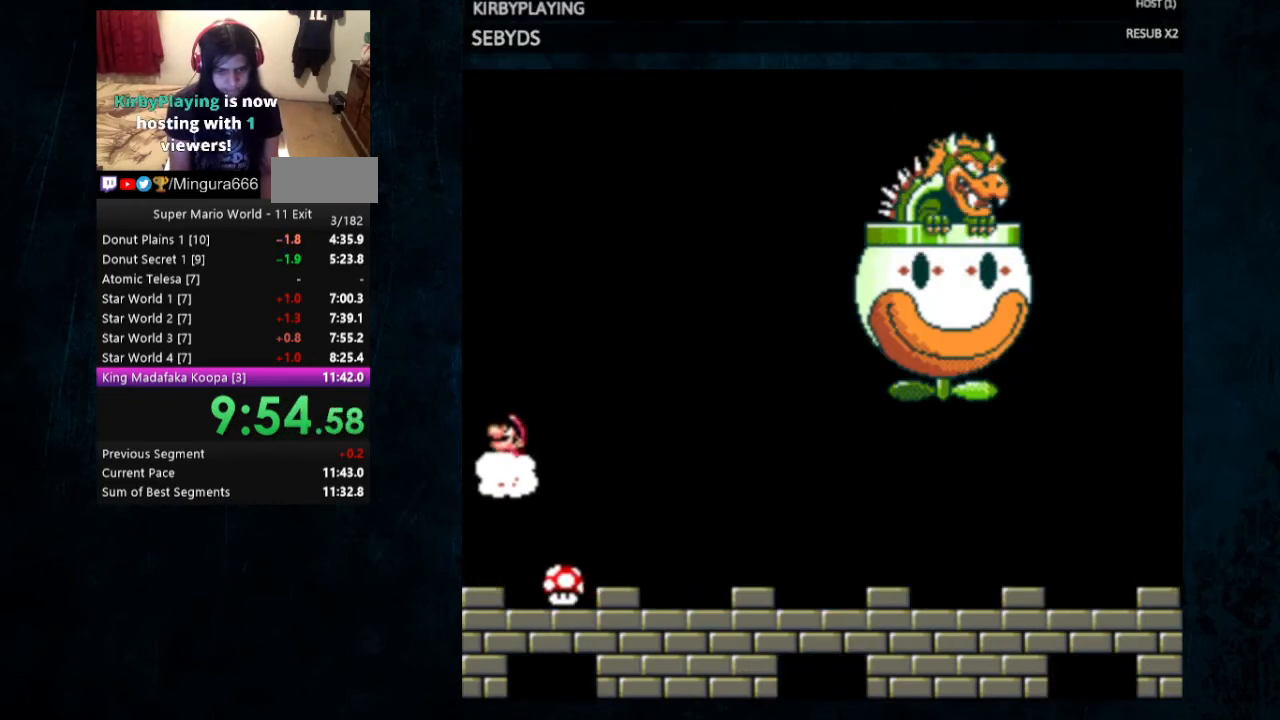
{"dt_ms": 500, "buttons": [], "events": []}
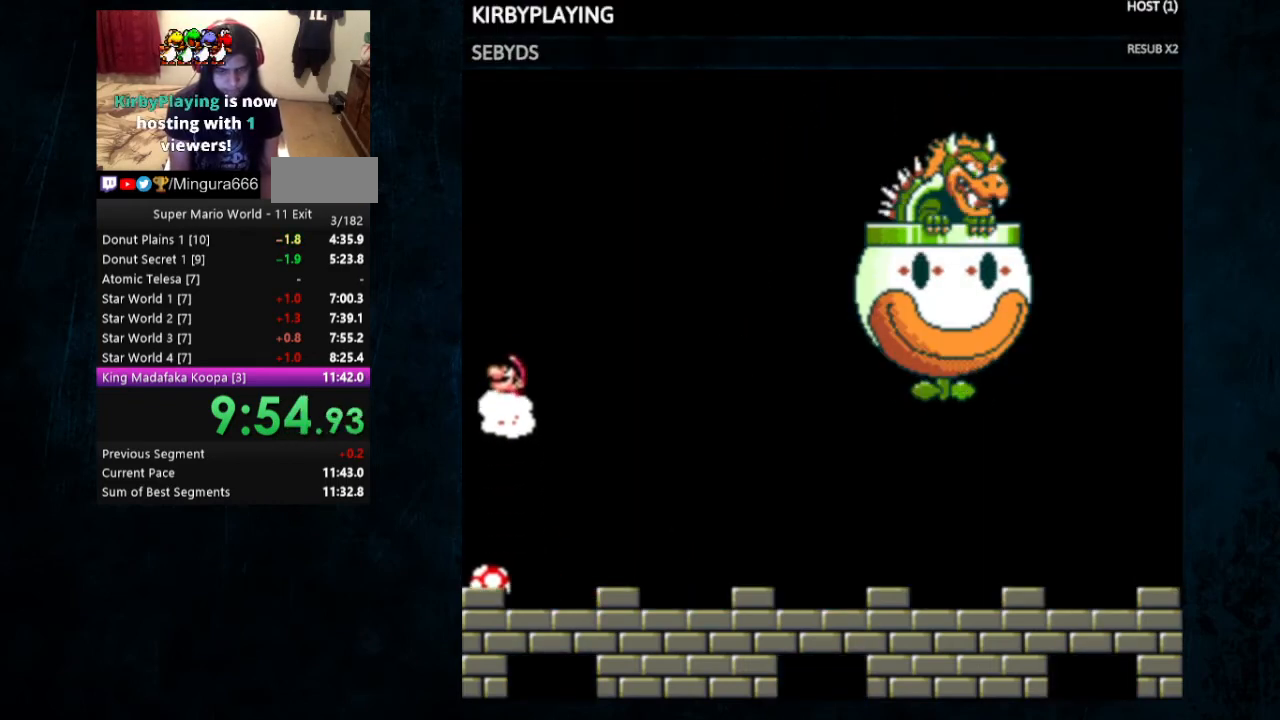
{"dt_ms": 500, "buttons": ["B"], "events": [[500, "B", "down"]]}
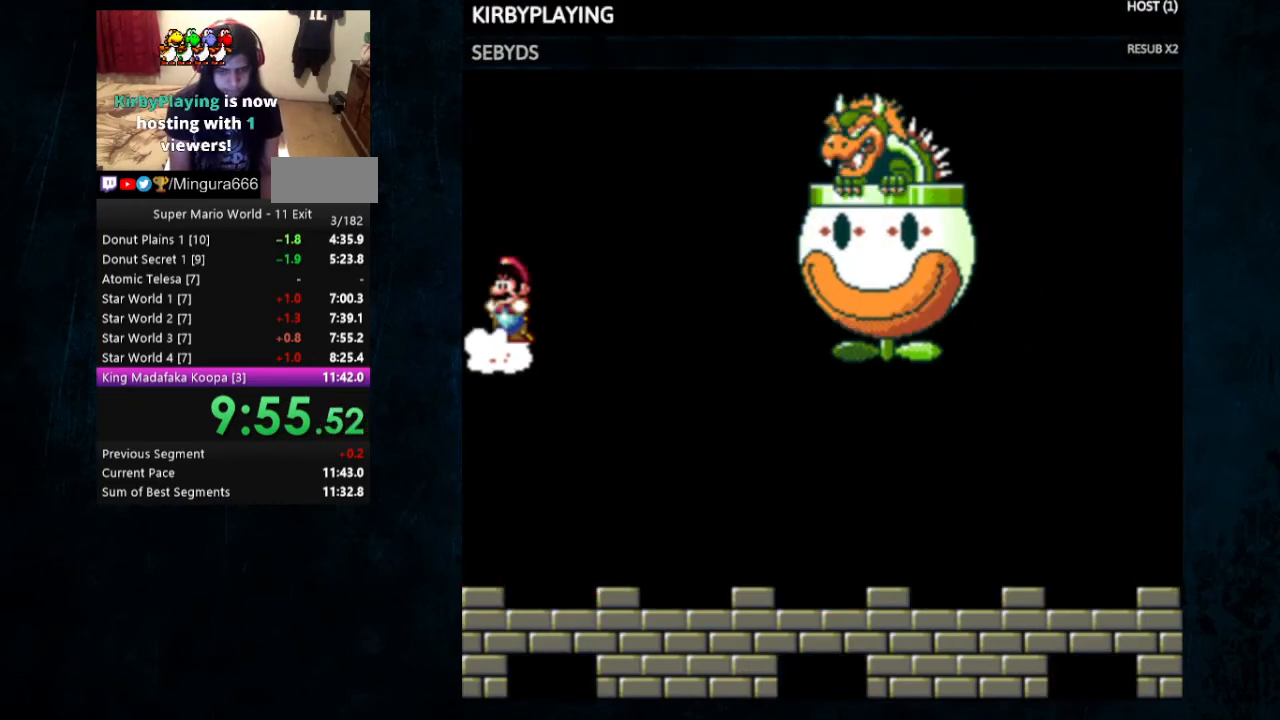
{"dt_ms": 500, "buttons": [], "events": [[33, "B", "up"], [33, "DPAD_LEFT", "down"], [367, "DPAD_LEFT", "up"]]}
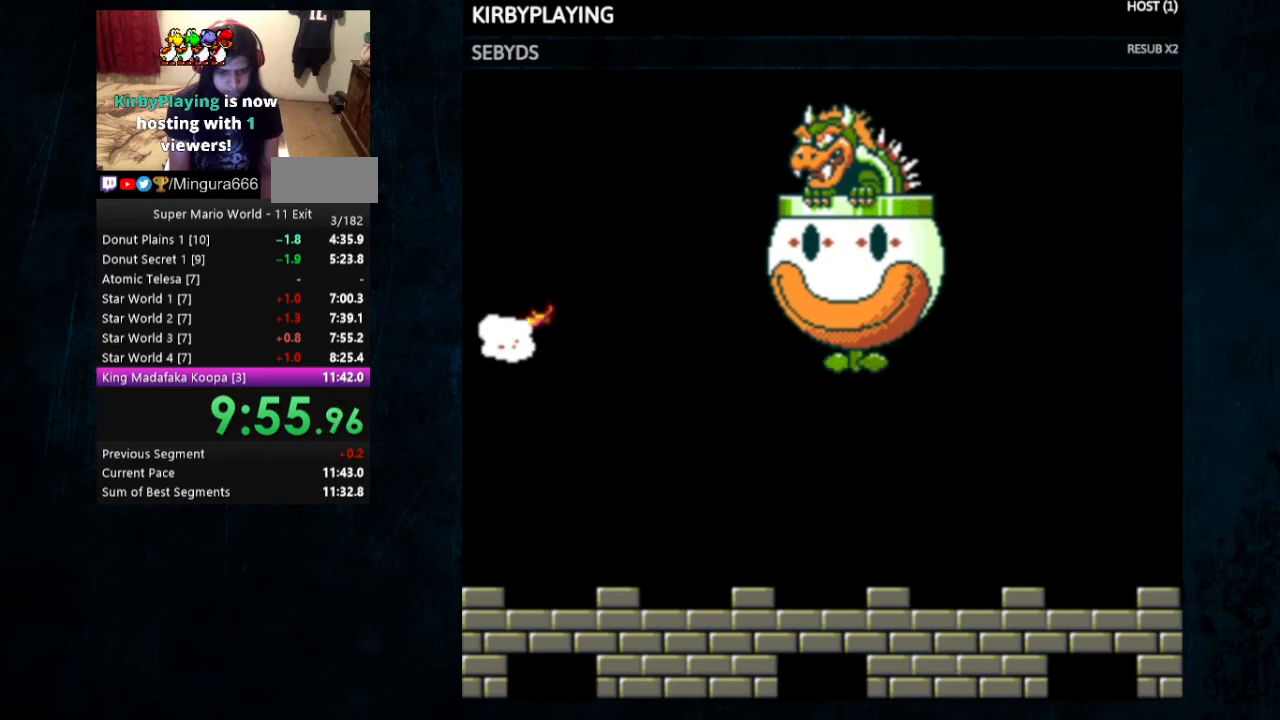
{"dt_ms": 500, "buttons": ["DPAD_DOWN"], "events": [[100, "DPAD_DOWN", "down"]]}
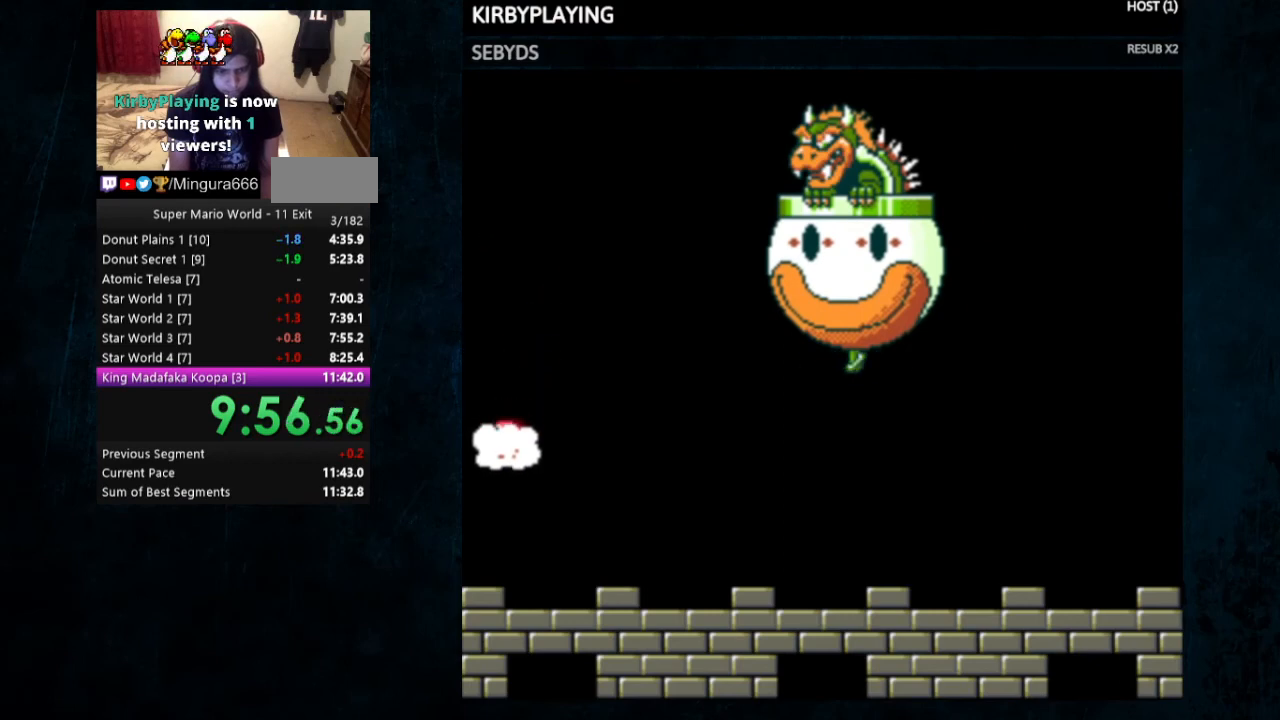
{"dt_ms": 500, "buttons": ["DPAD_LEFT"], "events": [[233, "DPAD_DOWN", "up"], [233, "DPAD_LEFT", "down"]]}
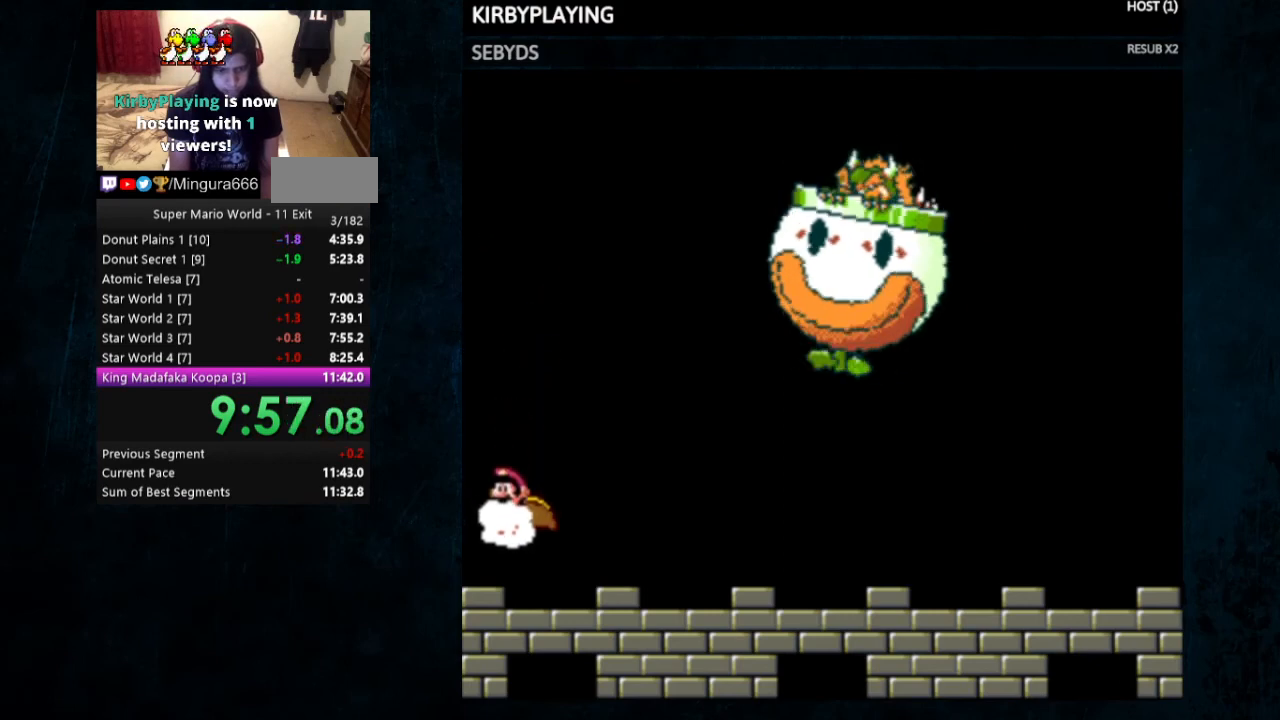
{"dt_ms": 500, "buttons": [], "events": [[67, "DPAD_LEFT", "up"]]}
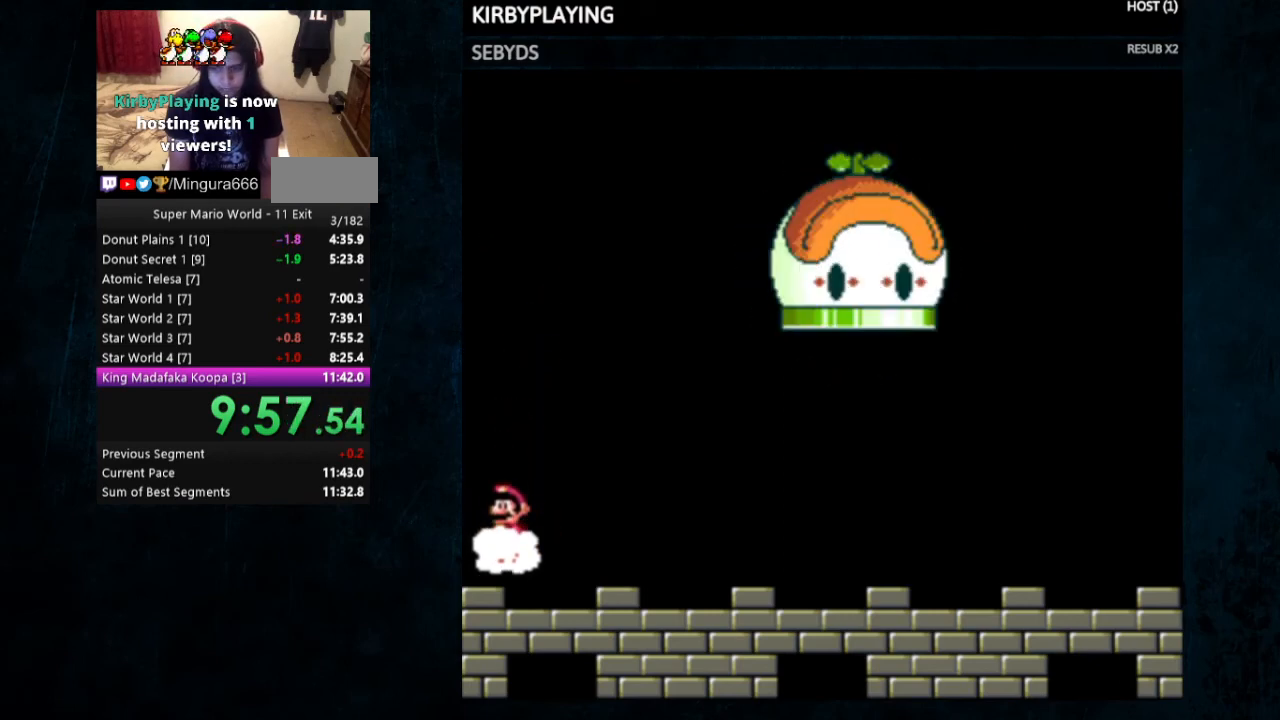
{"dt_ms": 500, "buttons": [], "events": []}
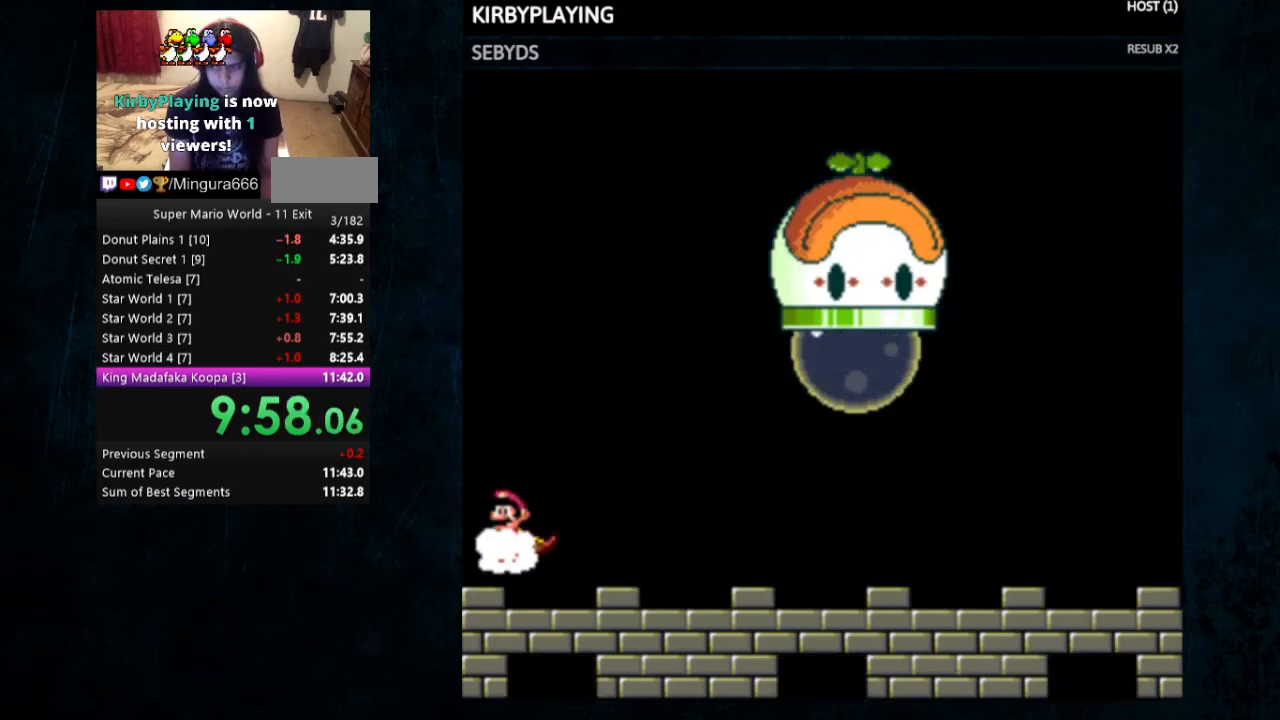
{"dt_ms": 500, "buttons": [], "events": [[167, "DPAD_LEFT", "down"], [367, "DPAD_LEFT", "up"]]}
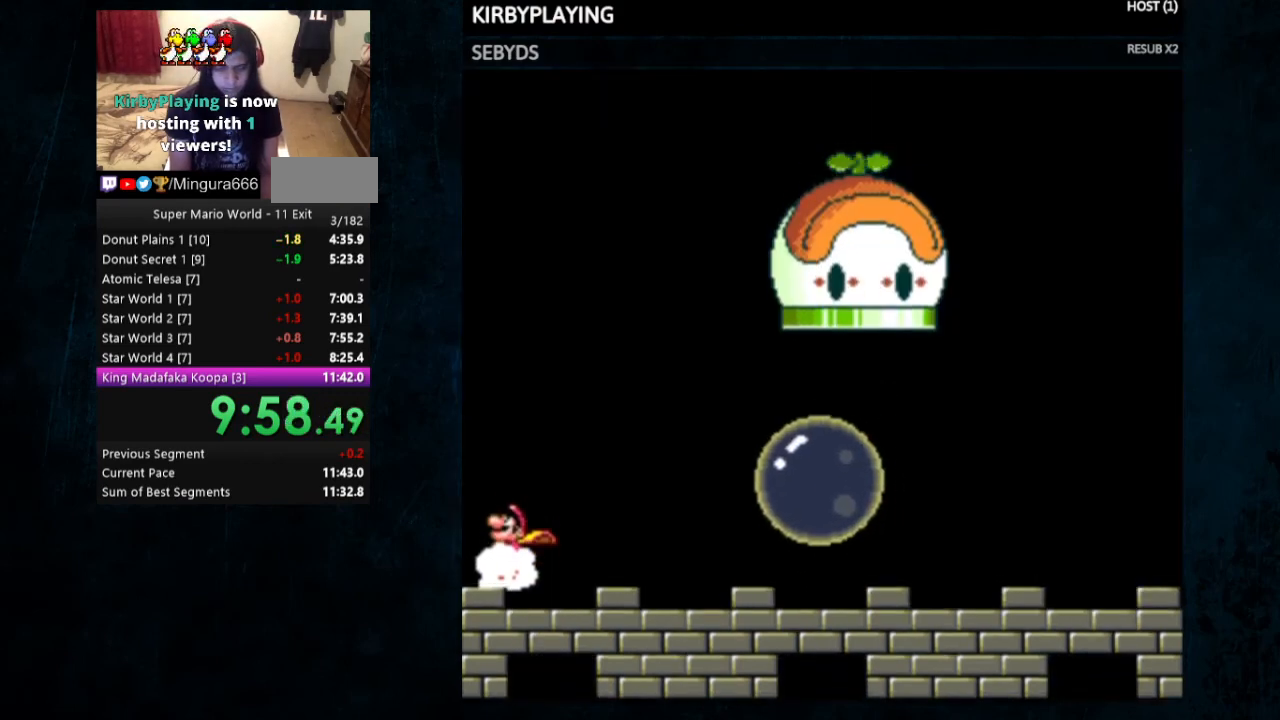
{"dt_ms": 500, "buttons": [], "events": []}
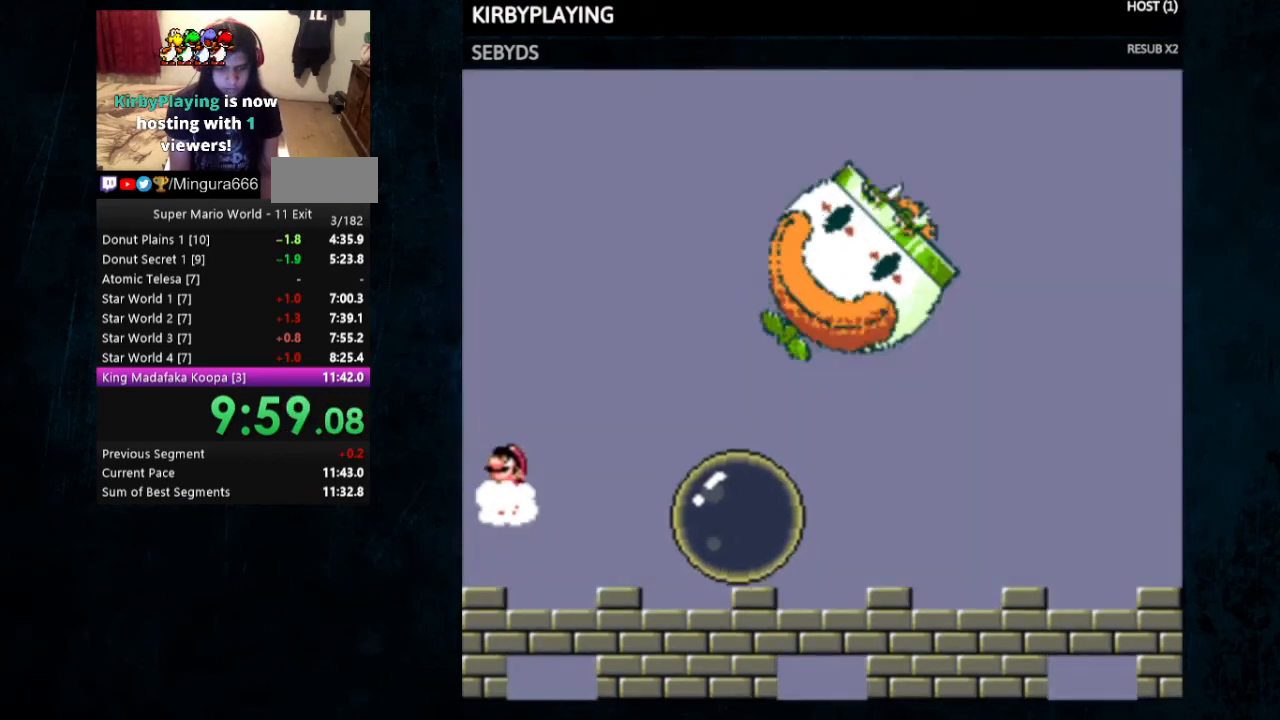
{"dt_ms": 500, "buttons": [], "events": []}
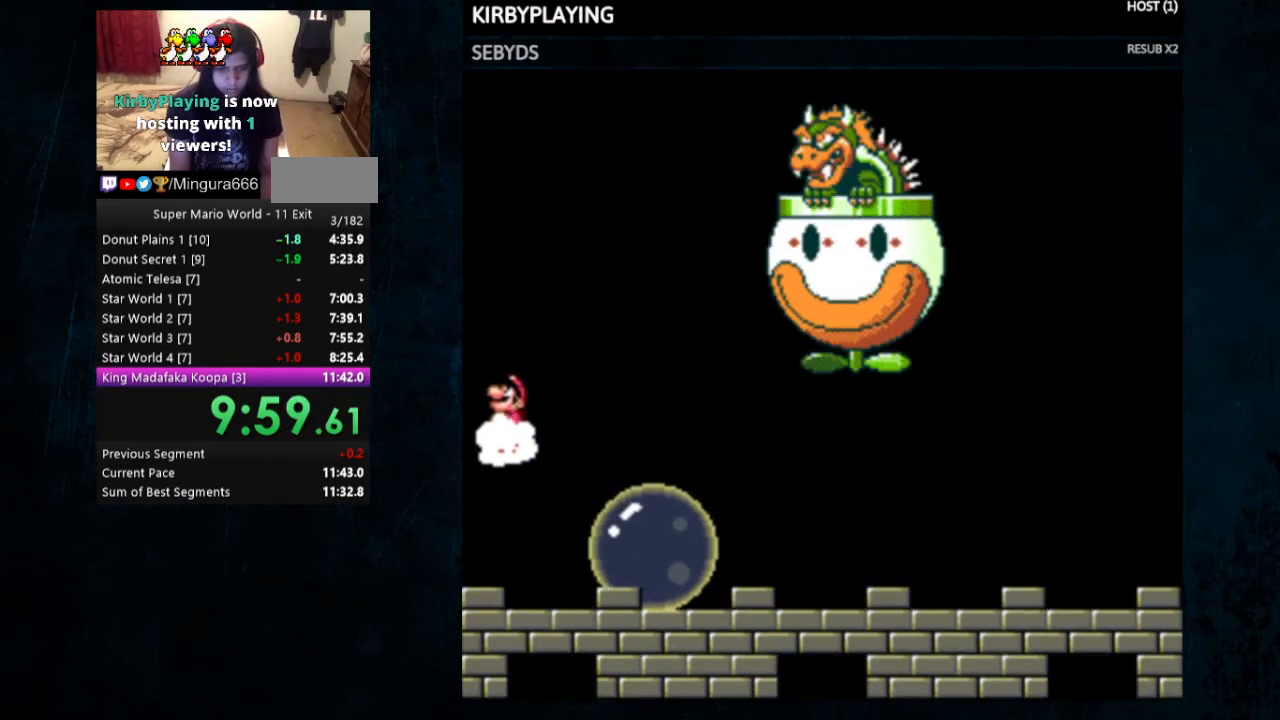
{"dt_ms": 500, "buttons": ["DPAD_LEFT"], "events": [[133, "B", "down"], [167, "DPAD_LEFT", "down"], [233, "B", "up"]]}
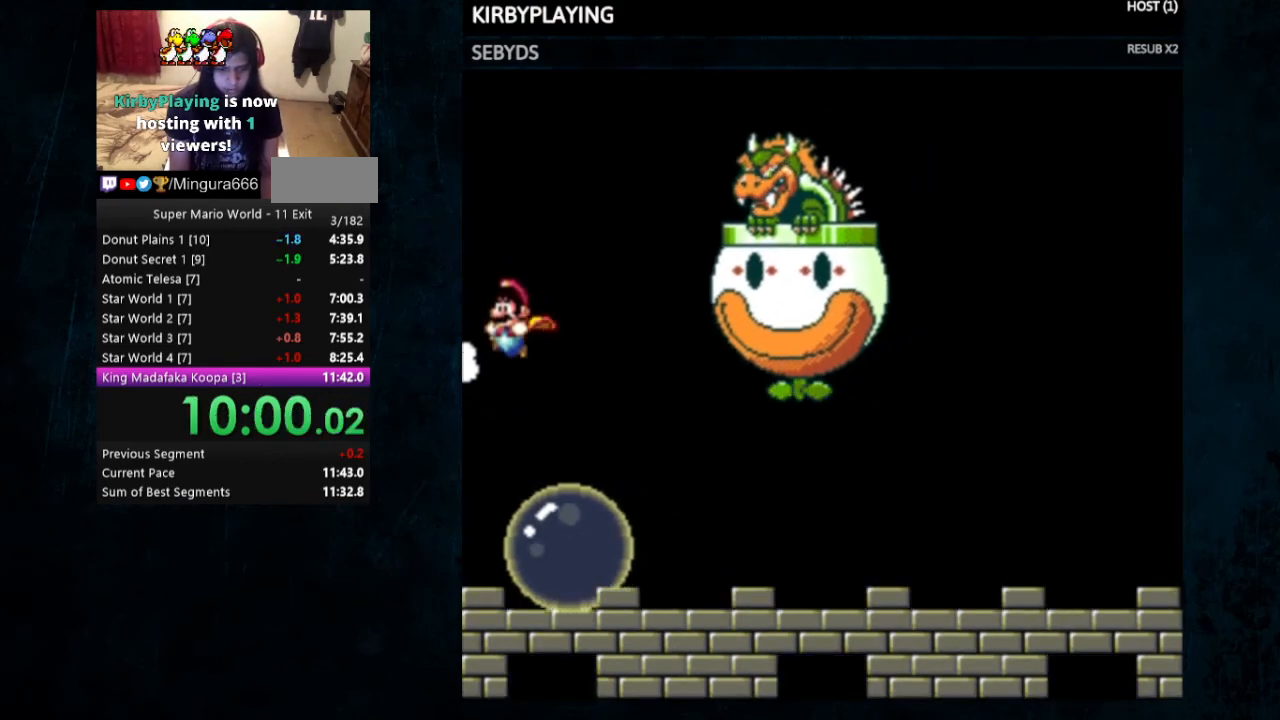
{"dt_ms": 500, "buttons": ["DPAD_DOWN"], "events": [[200, "DPAD_LEFT", "up"], [500, "DPAD_DOWN", "down"]]}
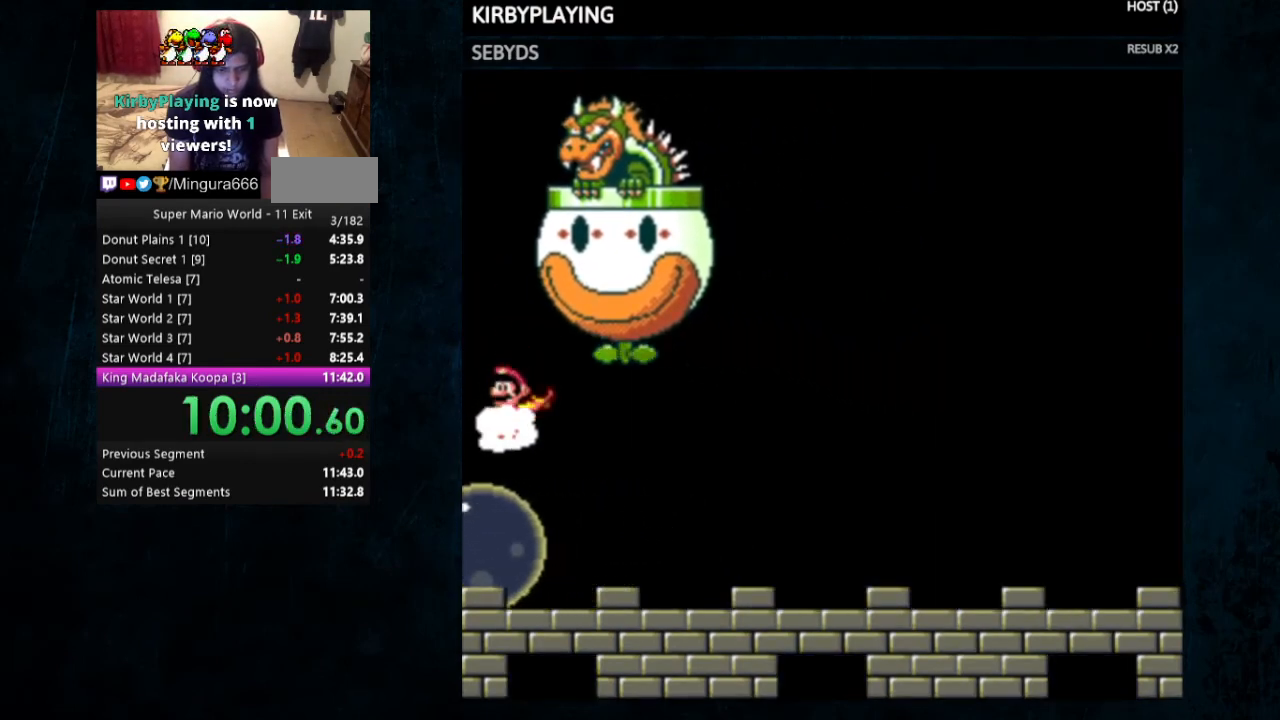
{"dt_ms": 500, "buttons": ["DPAD_DOWN"], "events": [[200, "DPAD_DOWN", "up"], [500, "DPAD_DOWN", "down"]]}
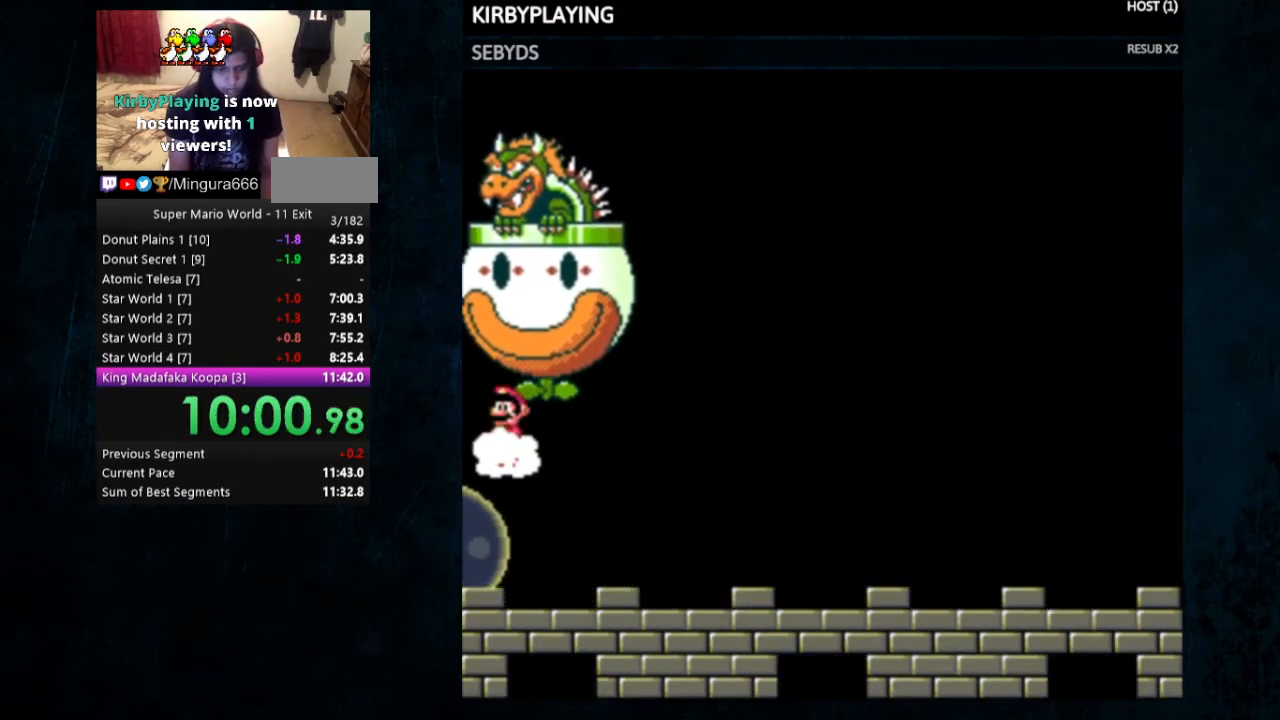
{"dt_ms": 500, "buttons": [], "events": [[200, "DPAD_DOWN", "up"]]}